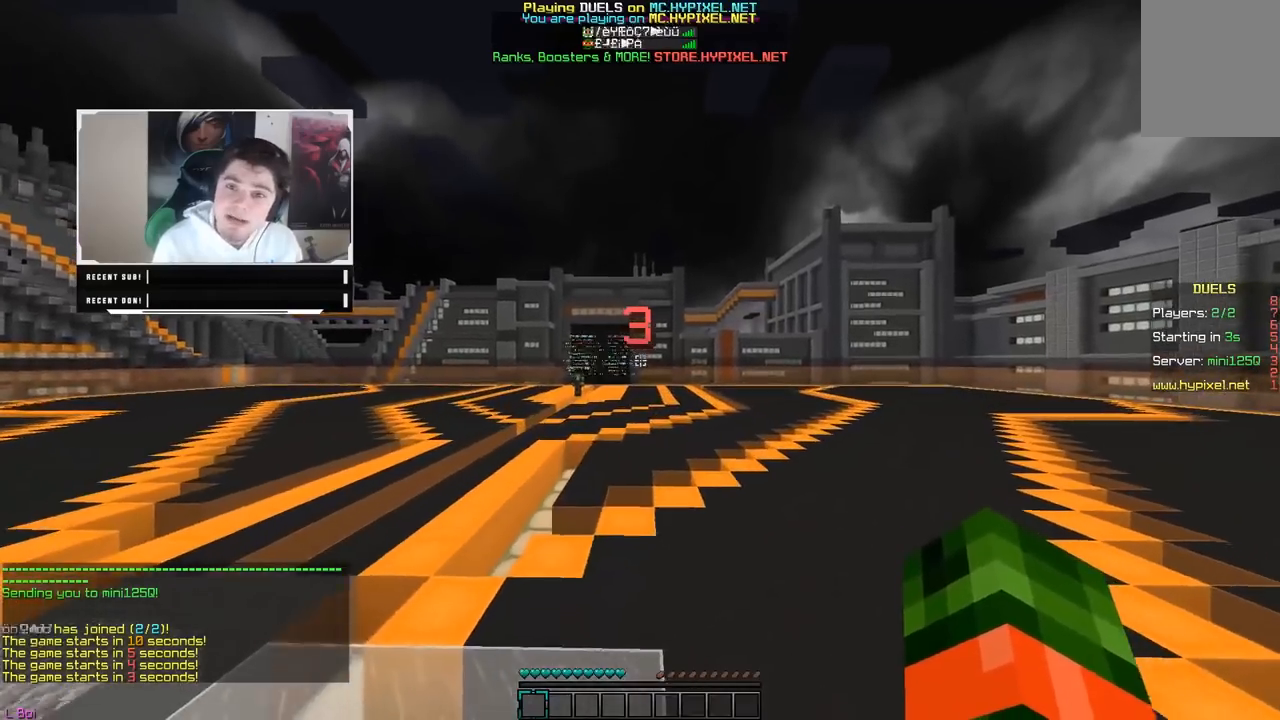
Gameplay with keyboard and mouse; each line is a JSON object with the keys and mouse buttons held at the frame after it. "events" lists presses ("down") and releases ("up") of "a", "d", "s", "w", "mouse_left" and "mouse_right" between this image and that frame as [ms after this image, input, new state], when the widget could be followed in between. "mouse_left", "mouse_right" = the "left", "right" buttons of the "mouse" list. No other keys are recorded. Fast repeated clicks can show as one long hold. Mouse movement is not recorded.
{"keys": ["d", "w"], "mouse": [], "events": []}
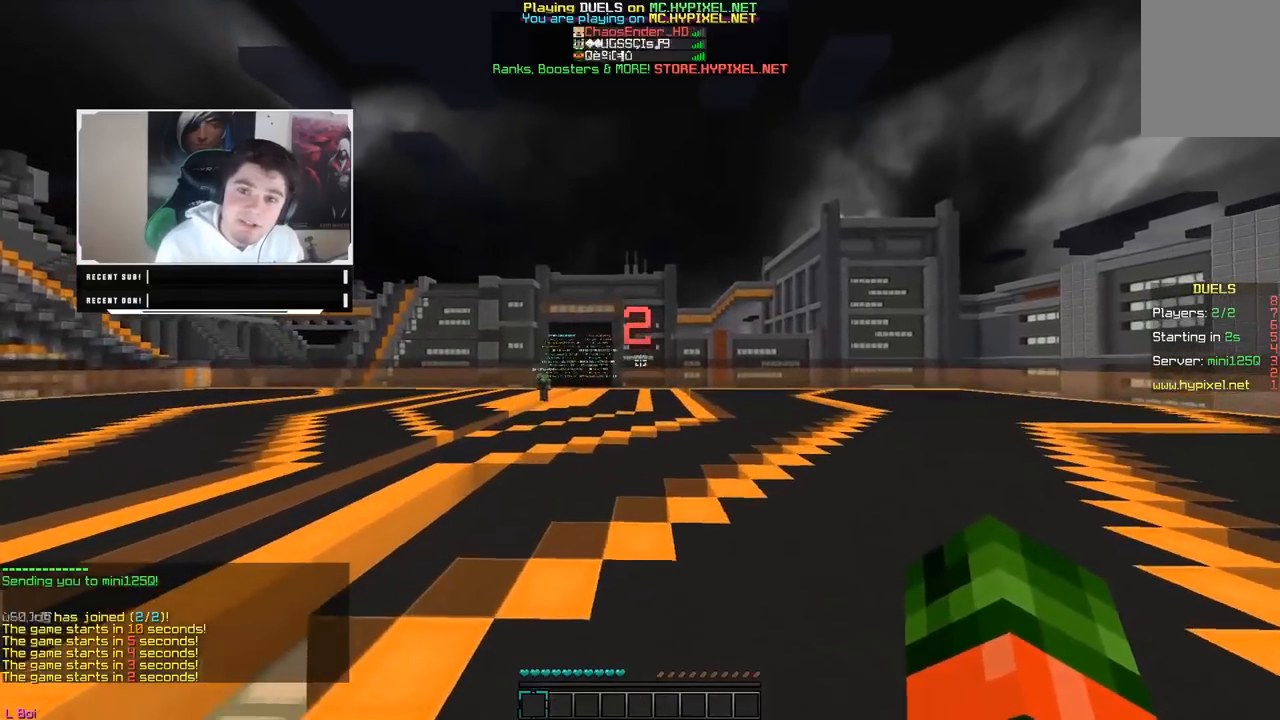
{"keys": ["d", "w"], "mouse": [], "events": []}
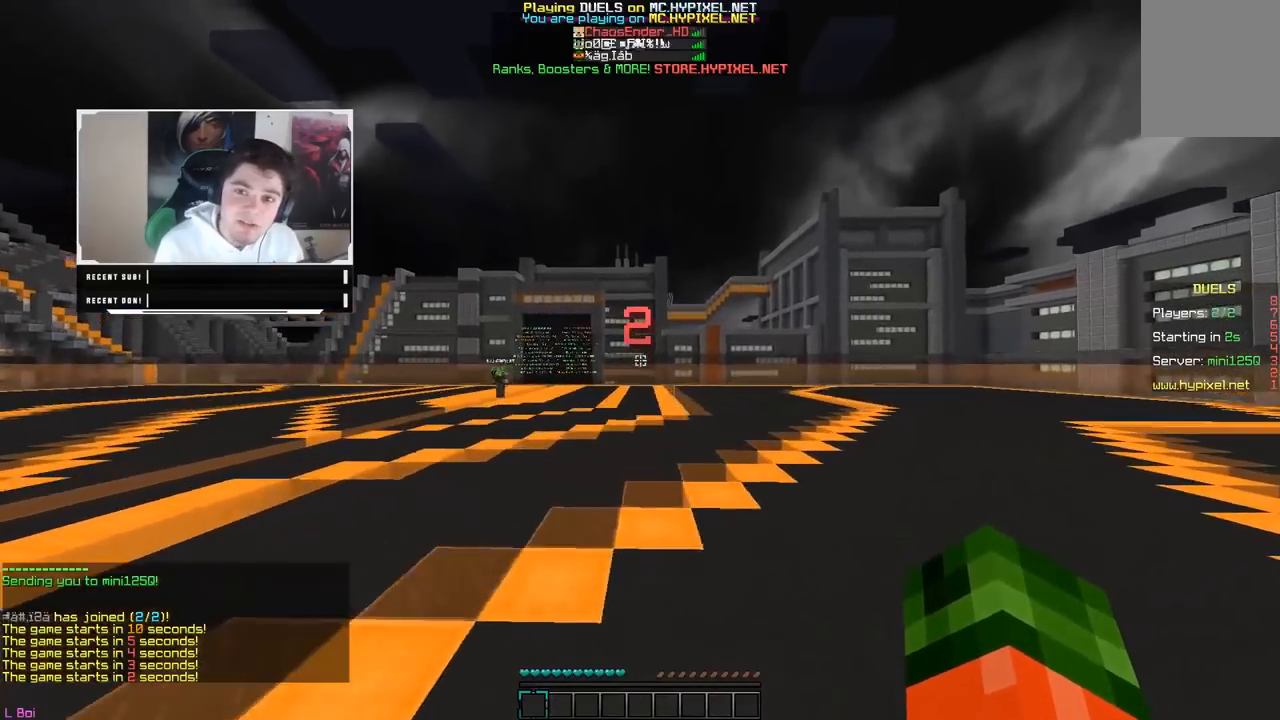
{"keys": ["d", "w"], "mouse": [], "events": []}
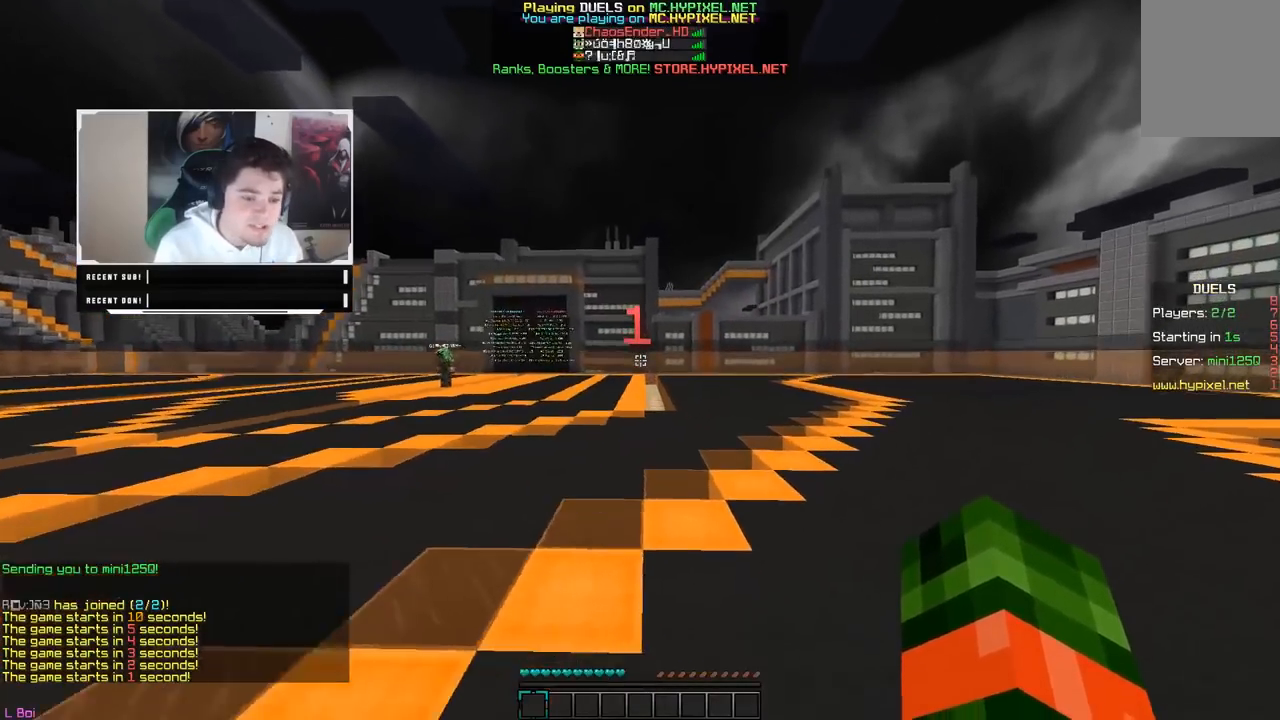
{"keys": ["d", "w"], "mouse": [], "events": []}
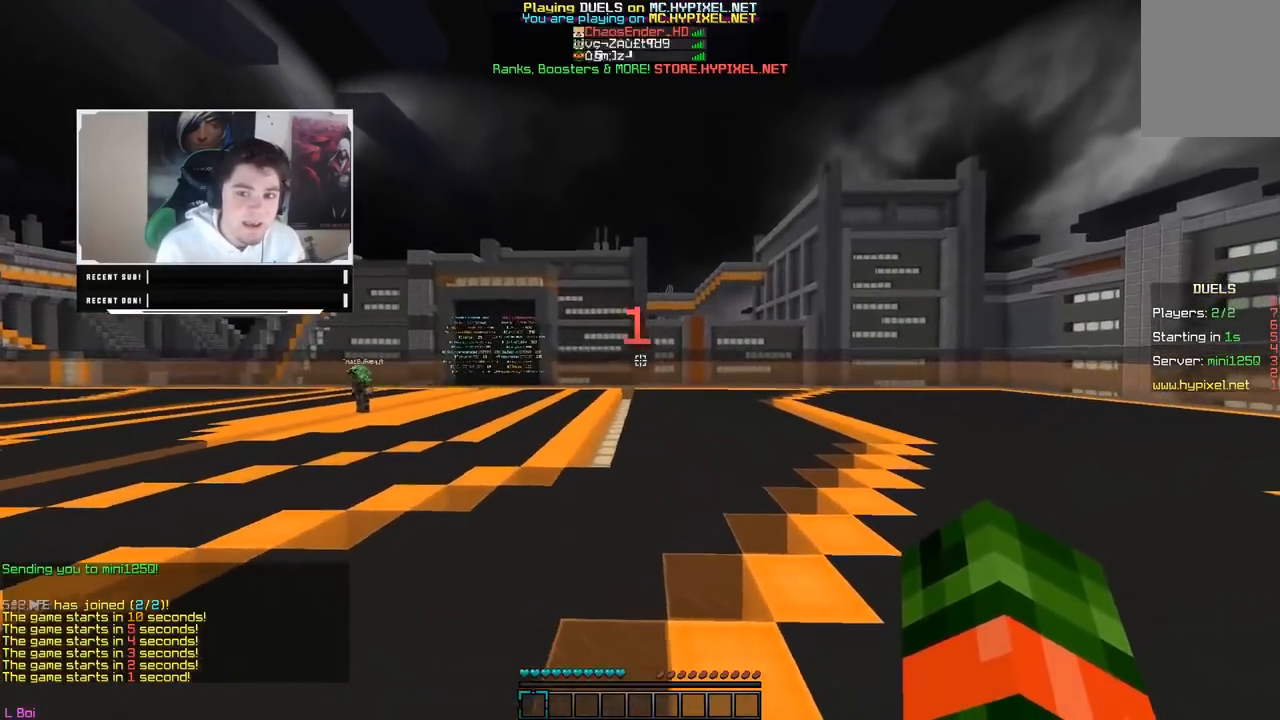
{"keys": ["w"], "mouse": [], "events": [[333, "d", "up"]]}
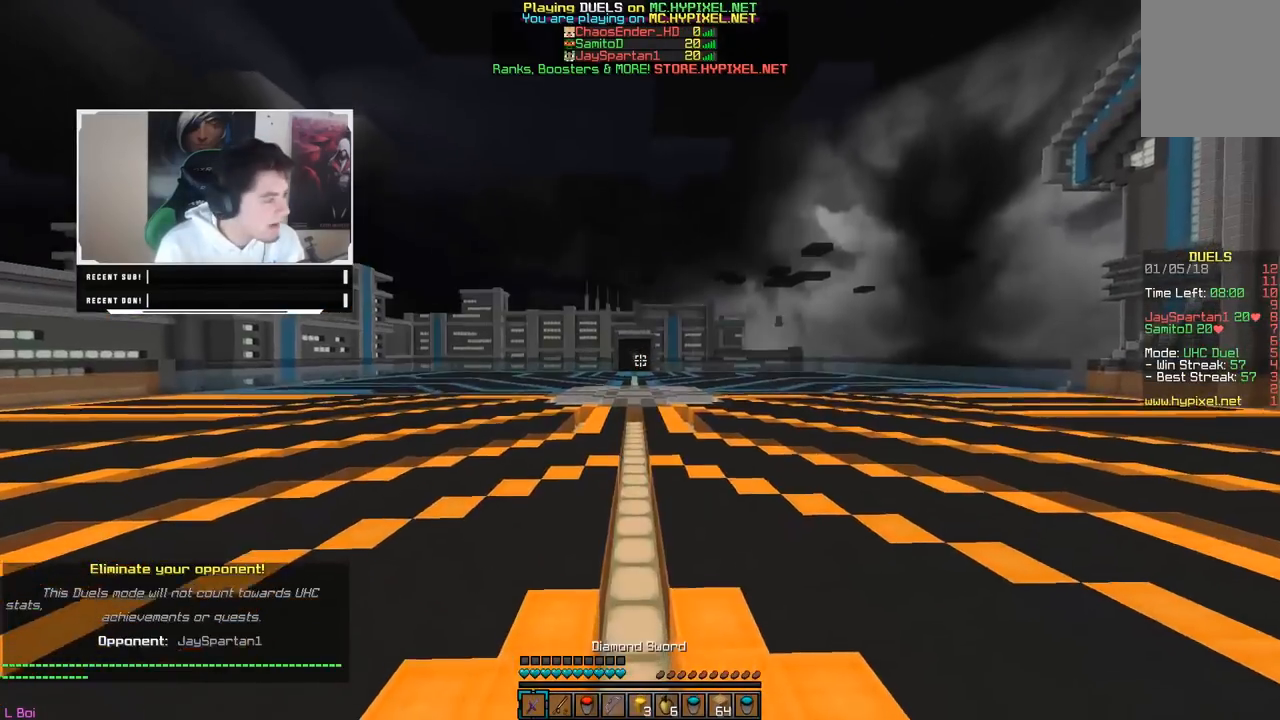
{"keys": ["w"], "mouse": [], "events": []}
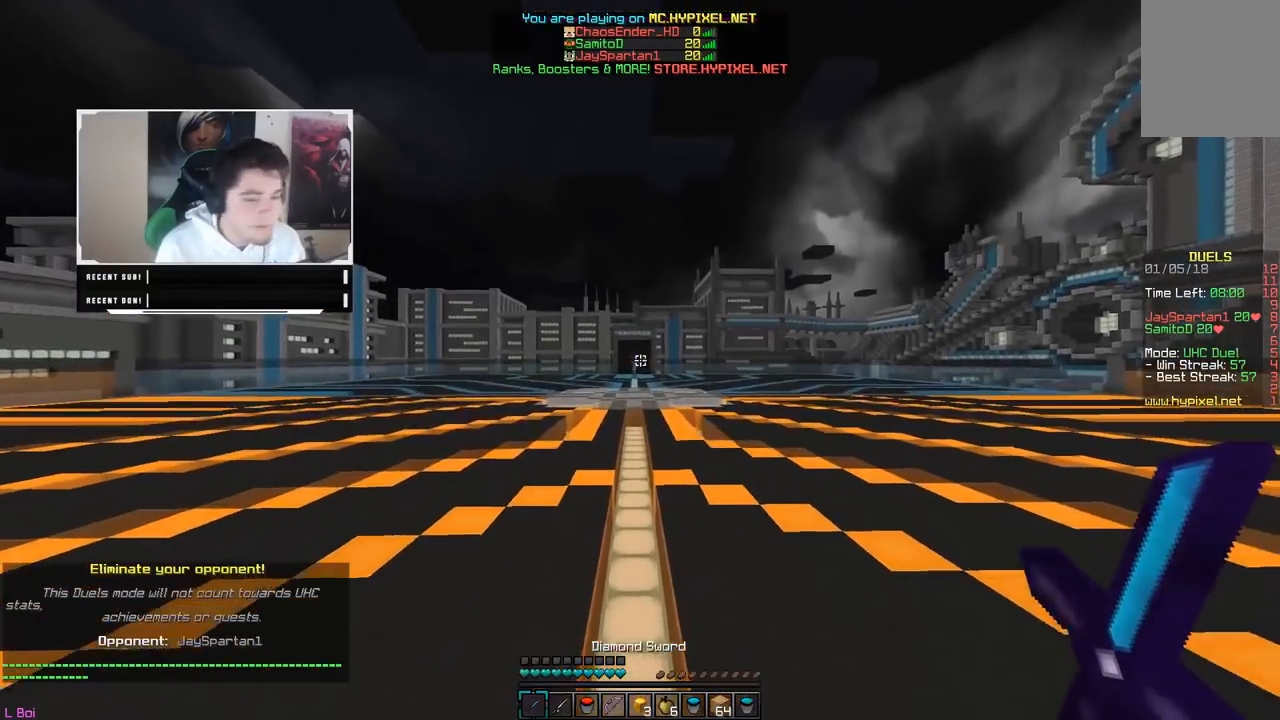
{"keys": ["w"], "mouse": [], "events": []}
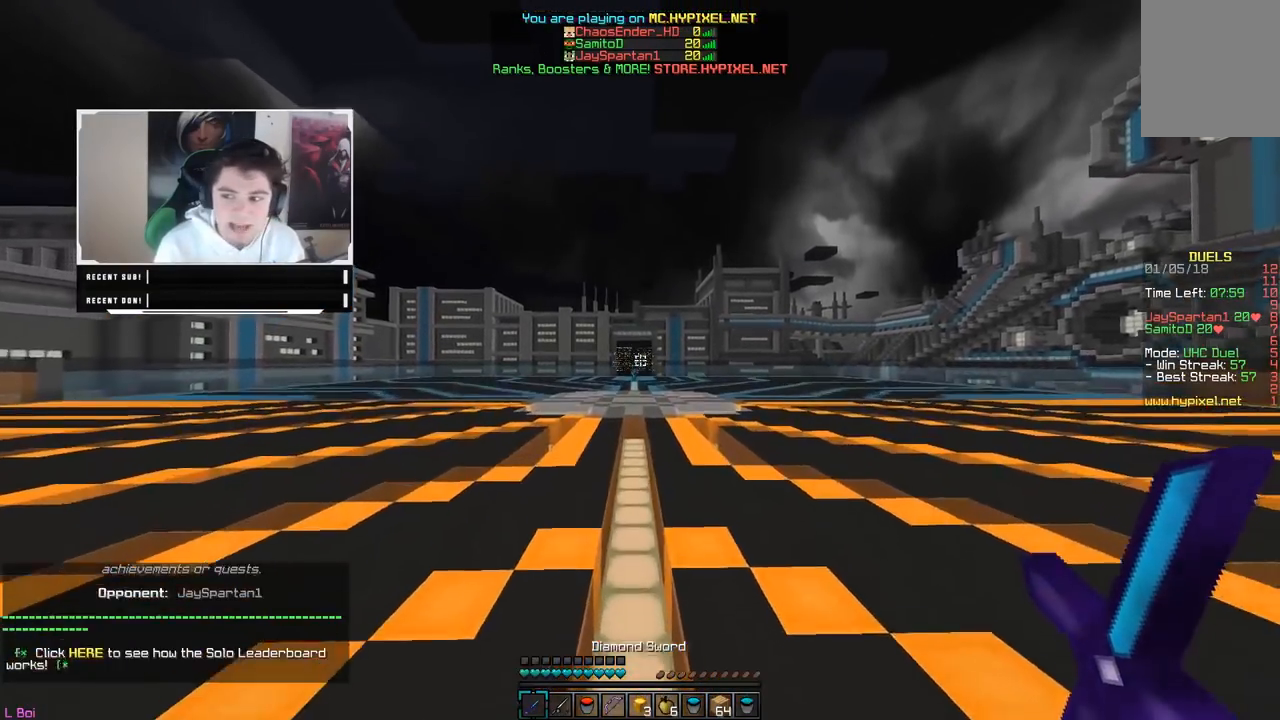
{"keys": ["w"], "mouse": [], "events": []}
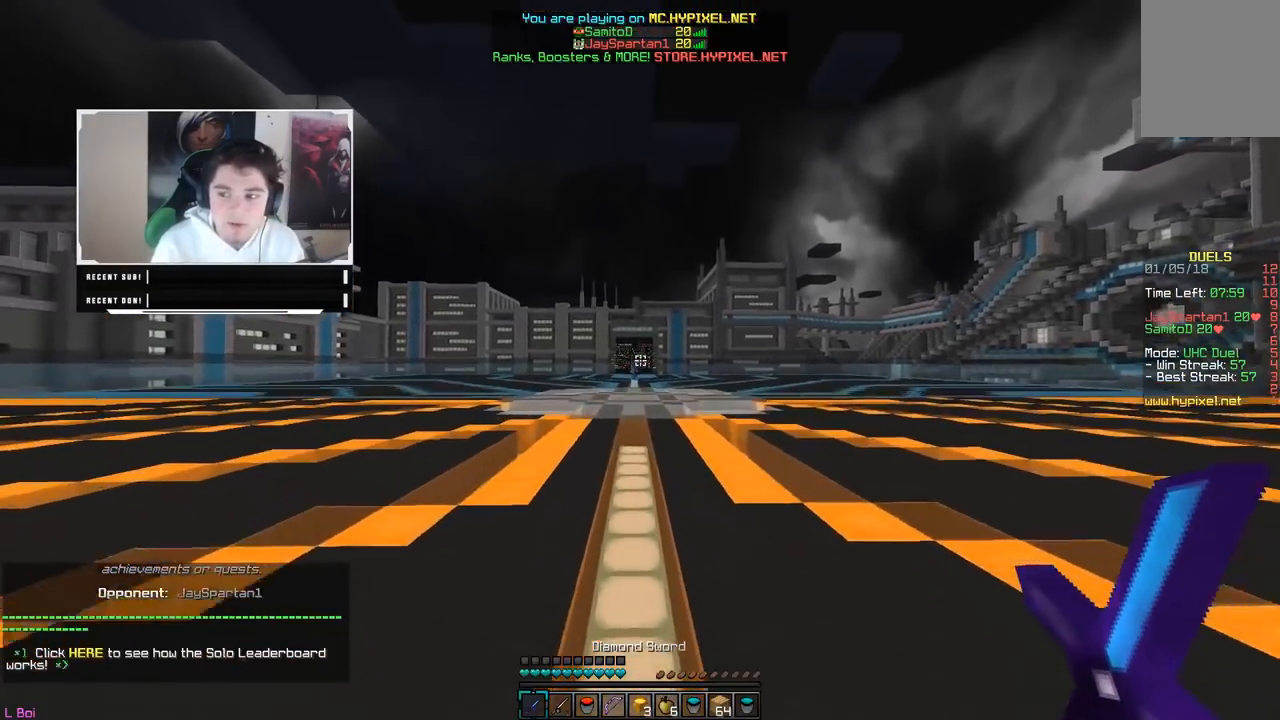
{"keys": ["w"], "mouse": [], "events": []}
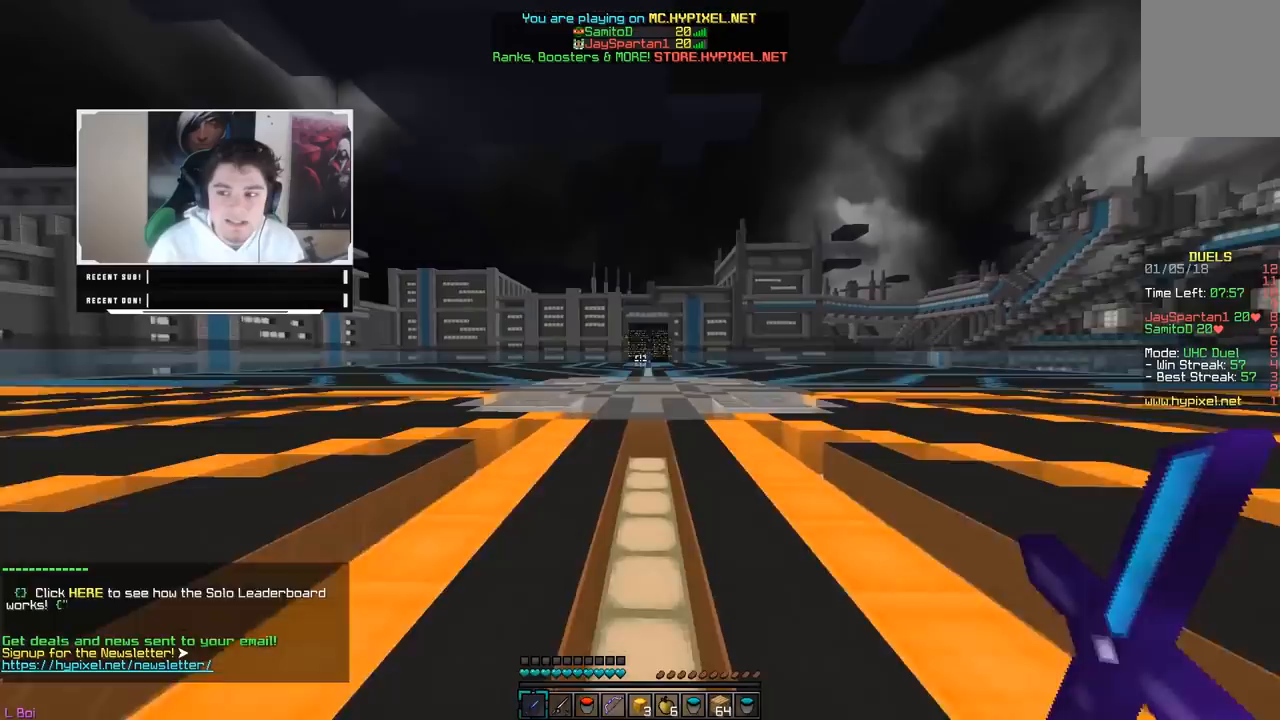
{"keys": ["w"], "mouse": [], "events": []}
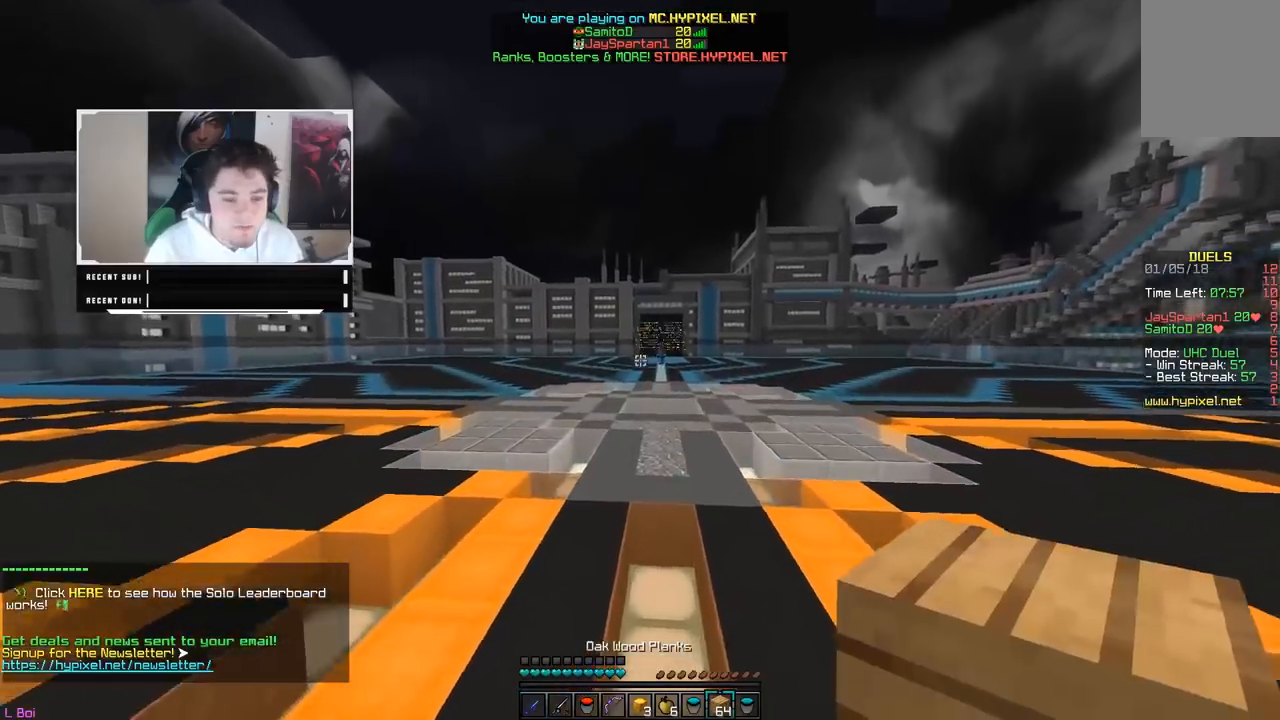
{"keys": ["w"], "mouse": ["right"], "events": [[167, "mouse_left", "down"], [383, "mouse_left", "up"], [467, "mouse_right", "down"]]}
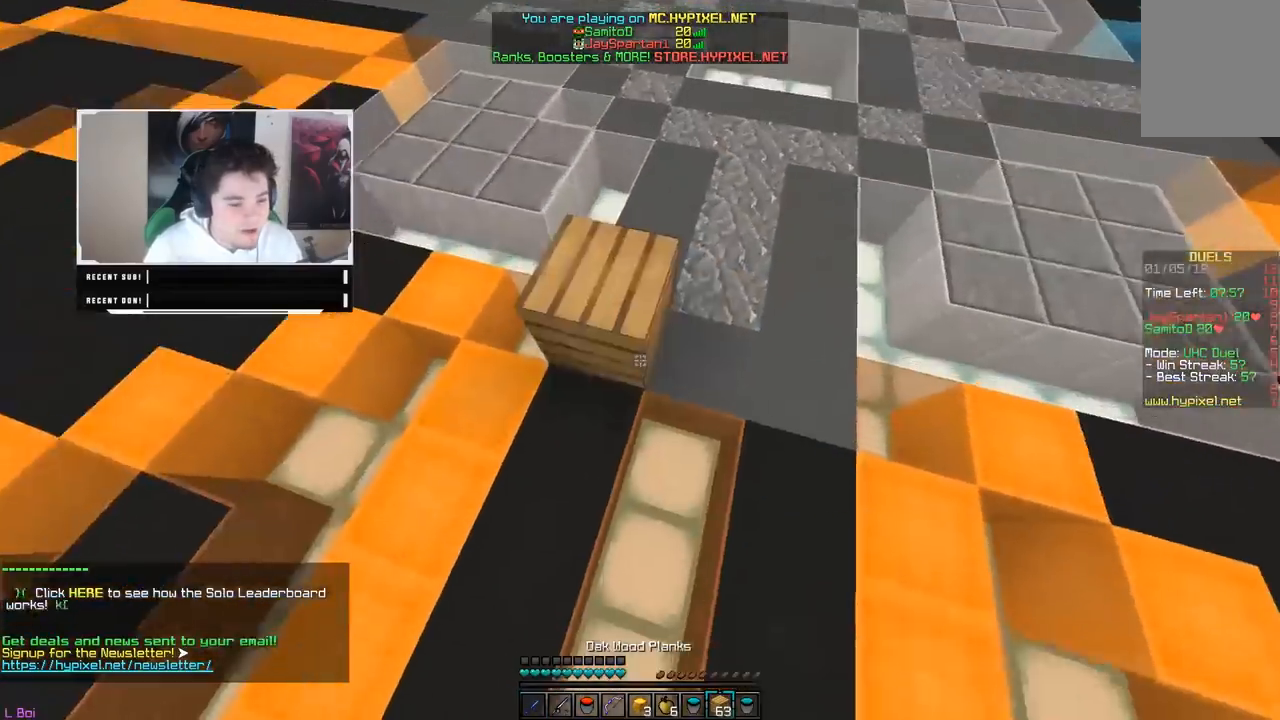
{"keys": ["w"], "mouse": ["left"], "events": [[133, "mouse_right", "up"], [500, "mouse_left", "down"]]}
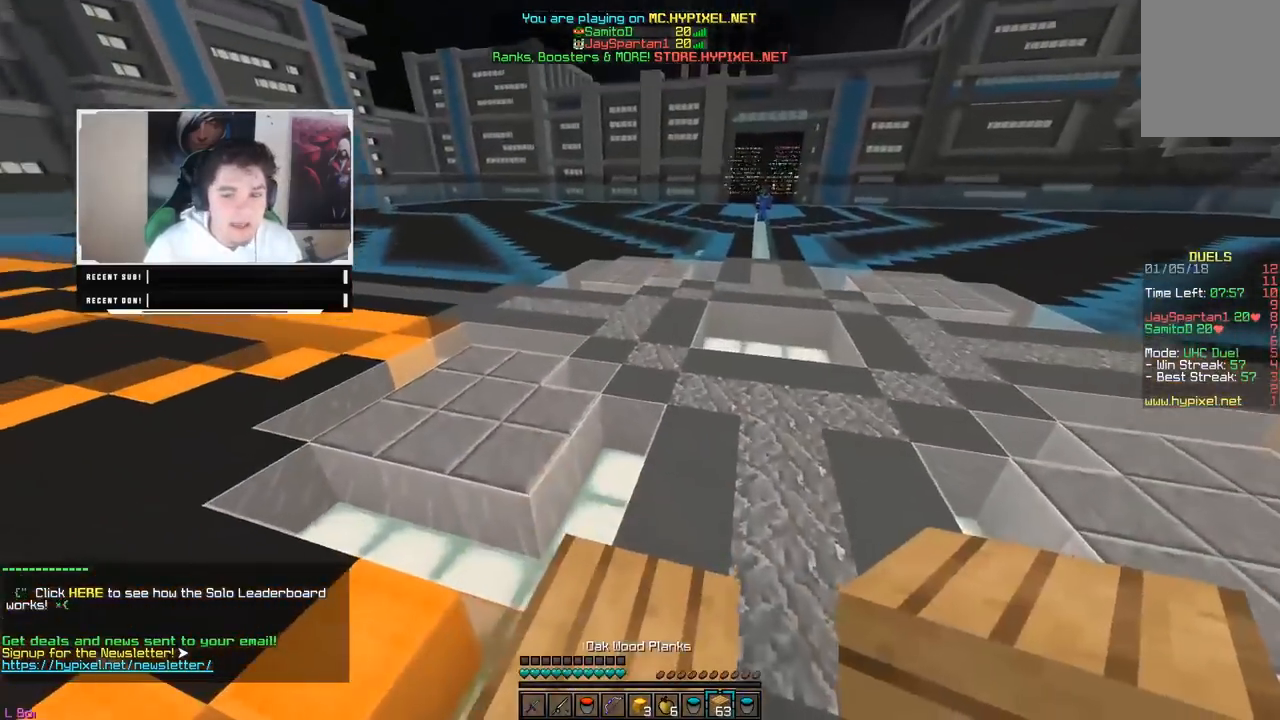
{"keys": ["w"], "mouse": [], "events": [[117, "mouse_left", "up"]]}
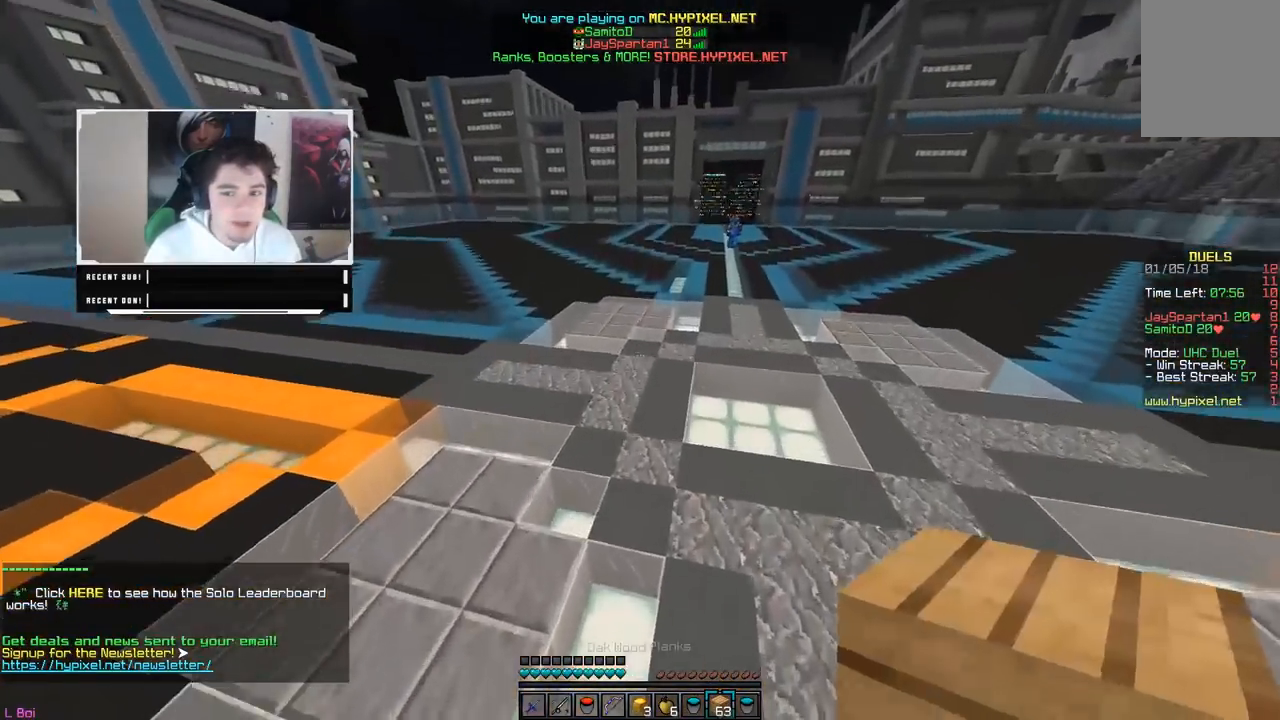
{"keys": ["w"], "mouse": [], "events": [[133, "mouse_right", "down"], [300, "mouse_right", "up"]]}
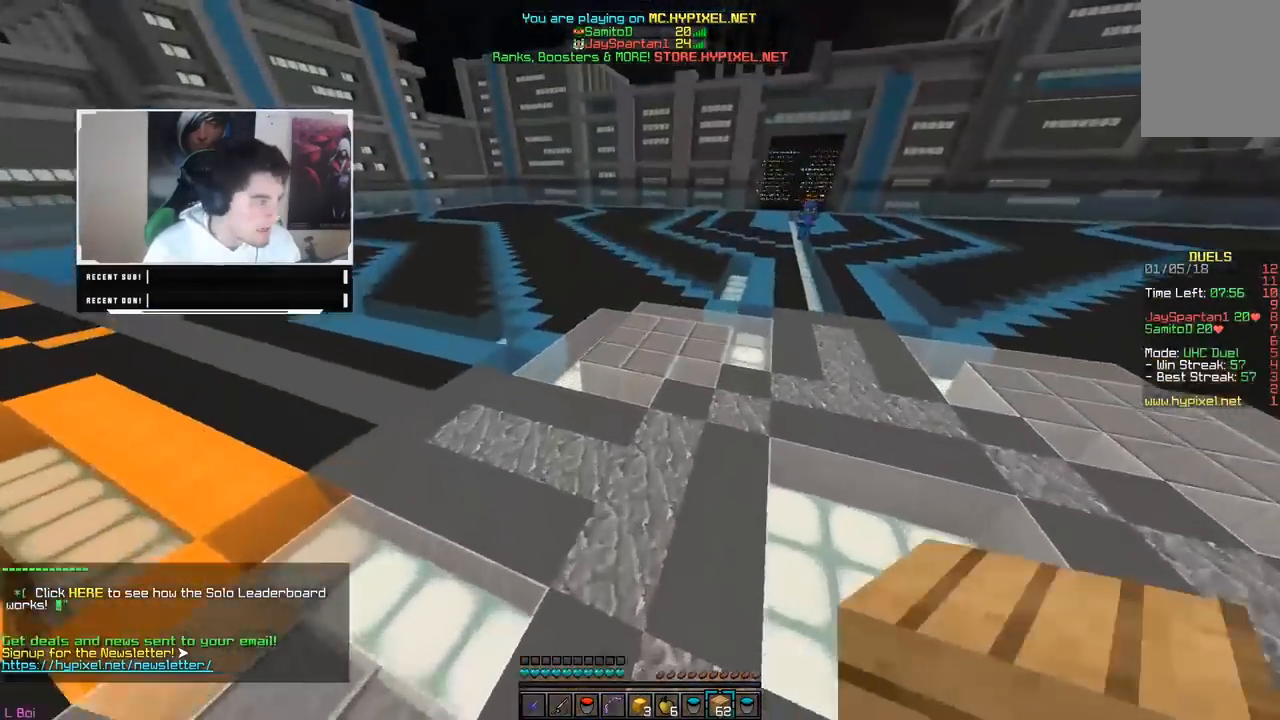
{"keys": ["w"], "mouse": [], "events": [[317, "mouse_right", "down"], [467, "mouse_right", "up"]]}
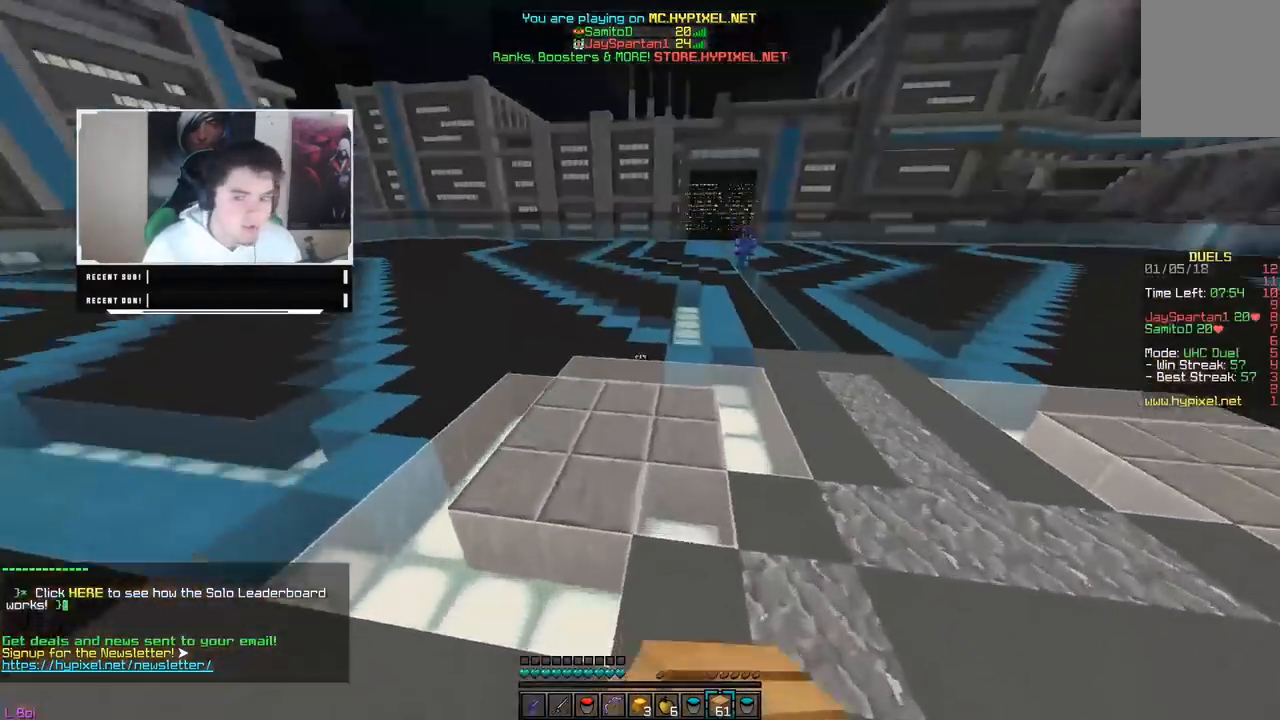
{"keys": ["w"], "mouse": ["right"], "events": [[417, "mouse_right", "down"]]}
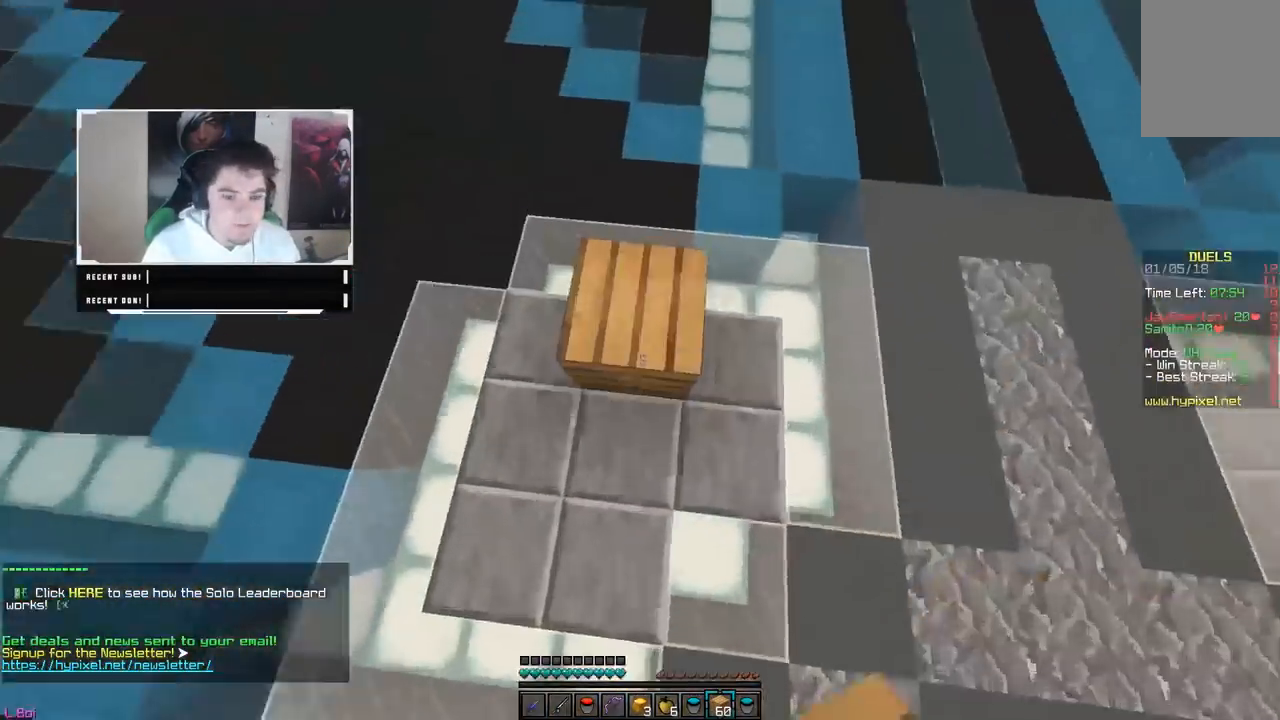
{"keys": ["d", "w"], "mouse": [], "events": [[83, "mouse_right", "up"], [200, "d", "down"]]}
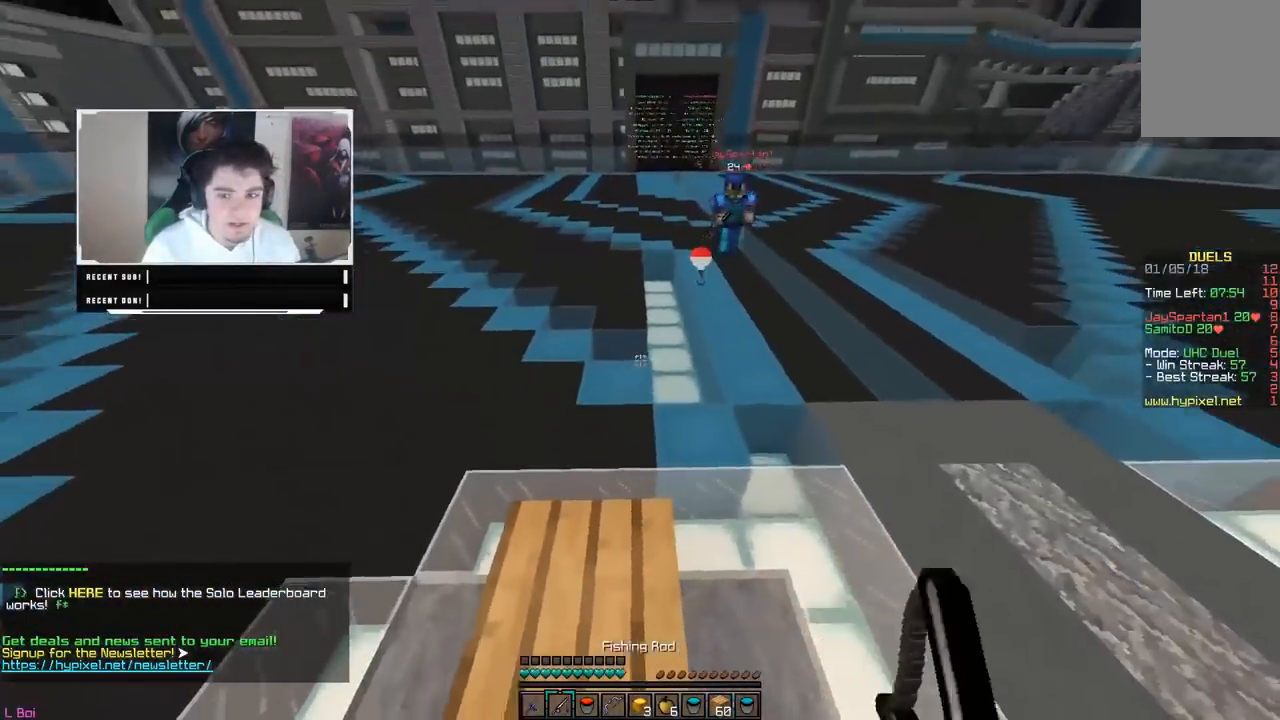
{"keys": ["d", "w"], "mouse": ["right"], "events": [[167, "mouse_right", "down"], [333, "mouse_right", "up"], [483, "mouse_right", "down"]]}
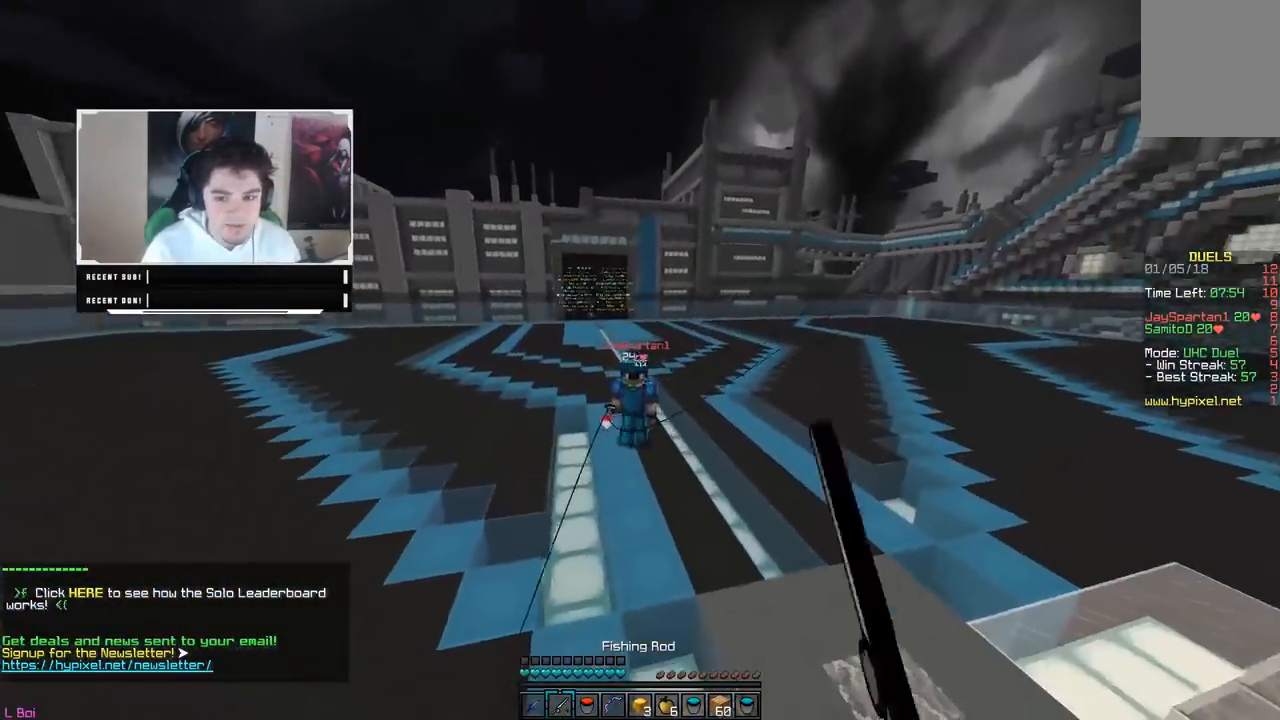
{"keys": ["d", "w"], "mouse": ["right"], "events": [[317, "mouse_right", "up"], [417, "mouse_right", "down"]]}
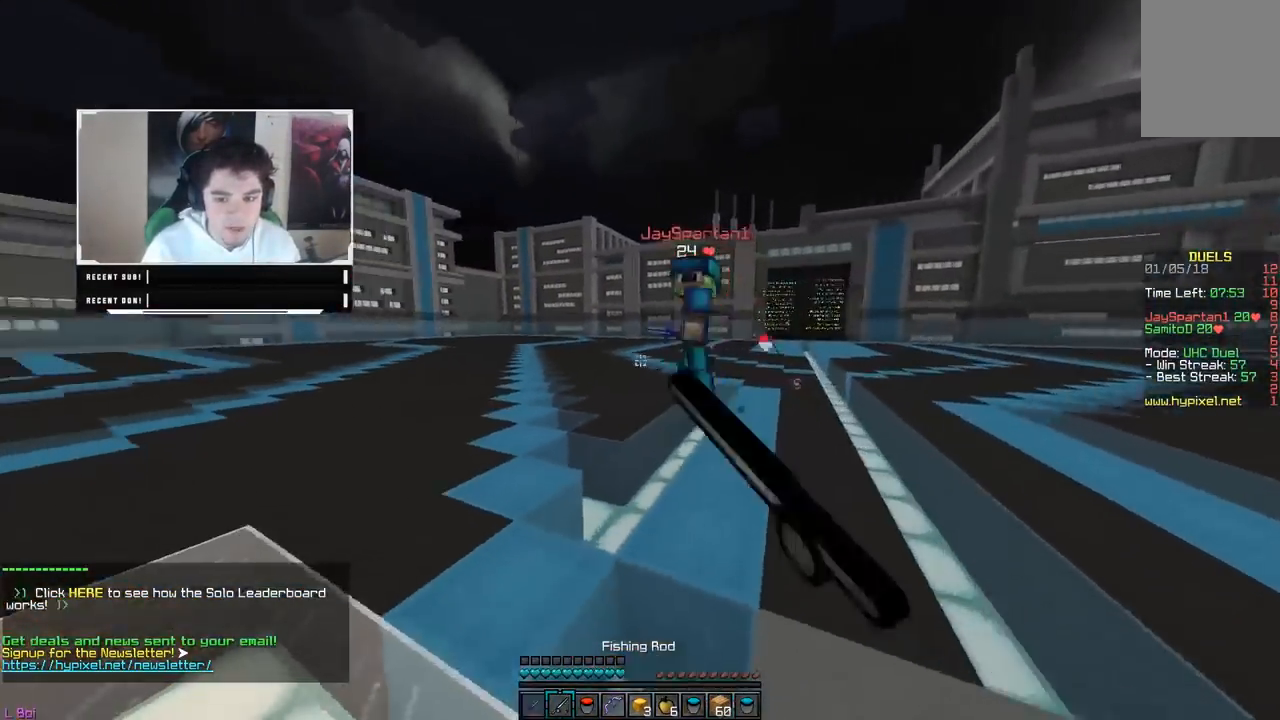
{"keys": ["d", "w"], "mouse": ["left"], "events": [[233, "mouse_right", "up"], [383, "mouse_left", "down"]]}
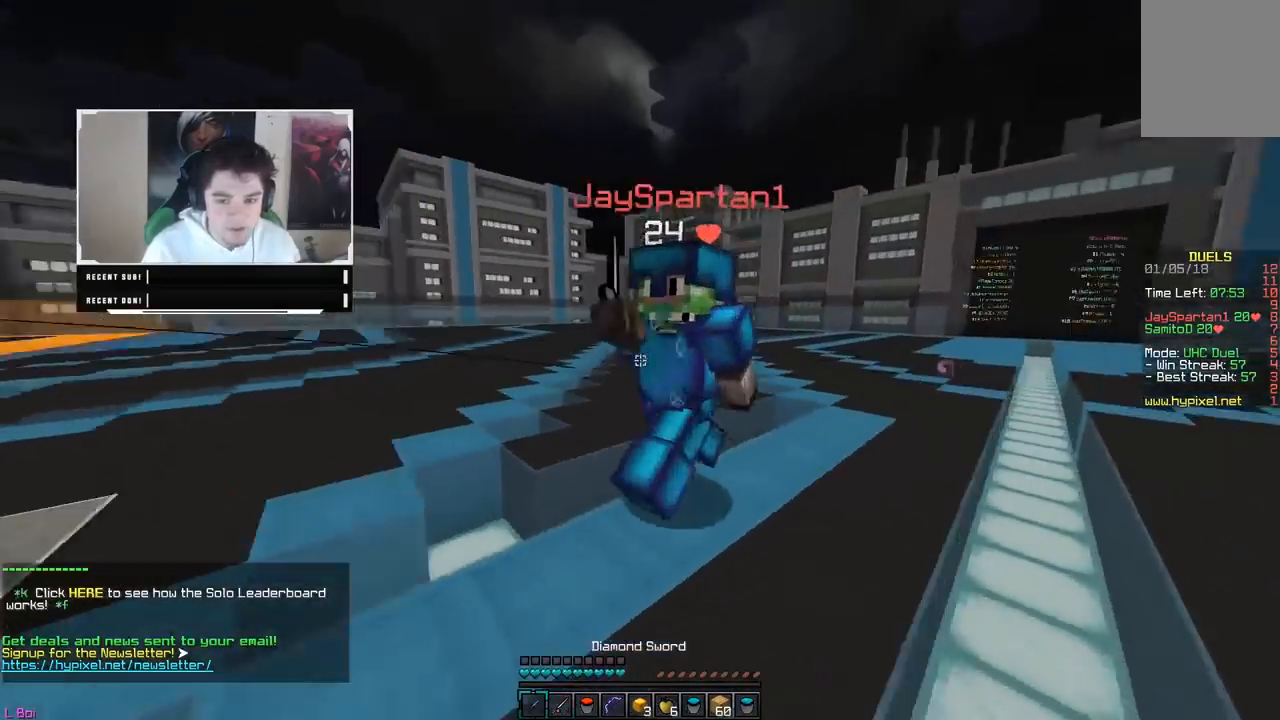
{"keys": ["d"], "mouse": ["left"], "events": [[250, "mouse_left", "up"], [267, "mouse_left", "down"], [433, "w", "up"]]}
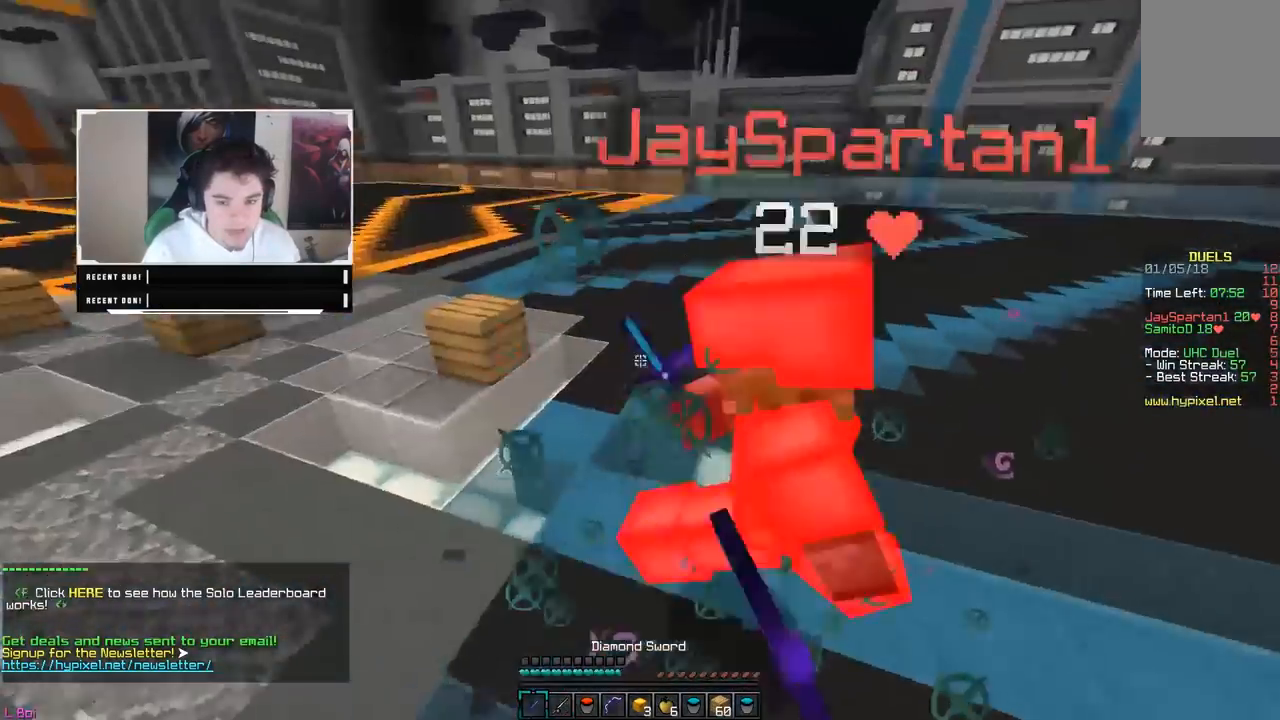
{"keys": ["d", "w"], "mouse": ["left"], "events": [[117, "w", "down"], [467, "mouse_left", "up"], [483, "mouse_left", "down"]]}
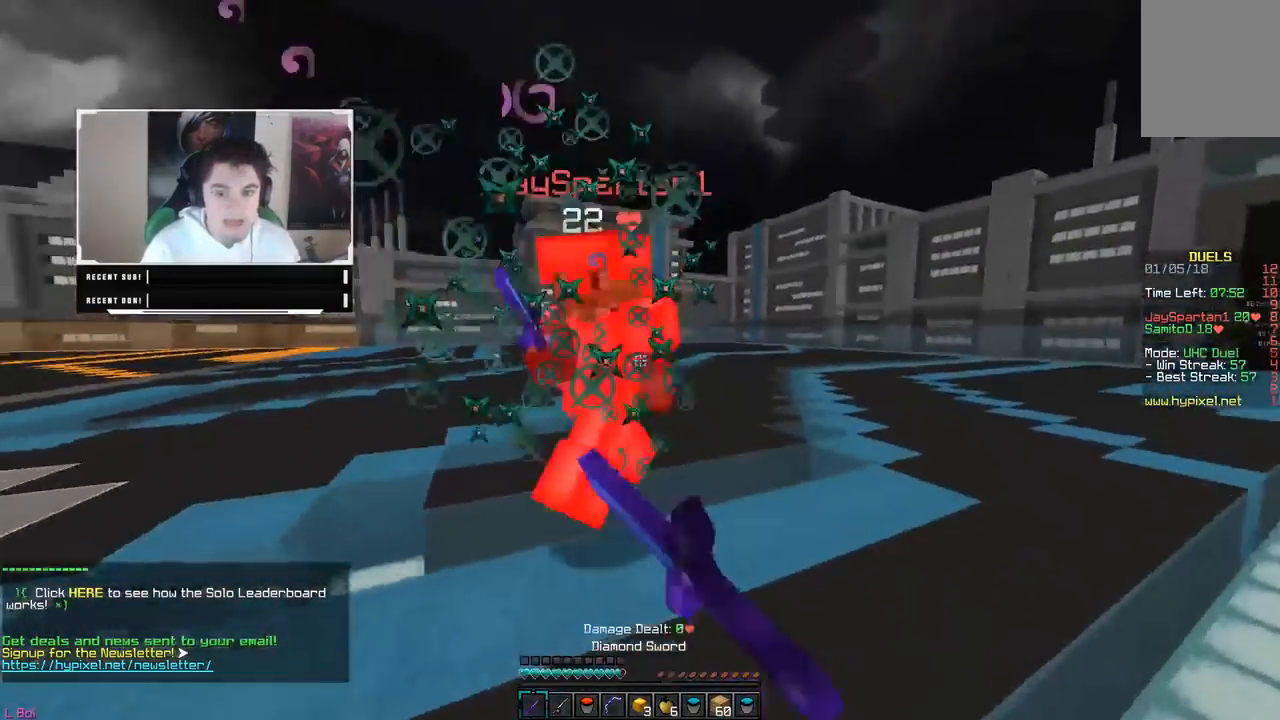
{"keys": ["d", "w"], "mouse": ["left"], "events": [[50, "d", "up"], [117, "a", "down"], [467, "d", "down"], [500, "a", "up"]]}
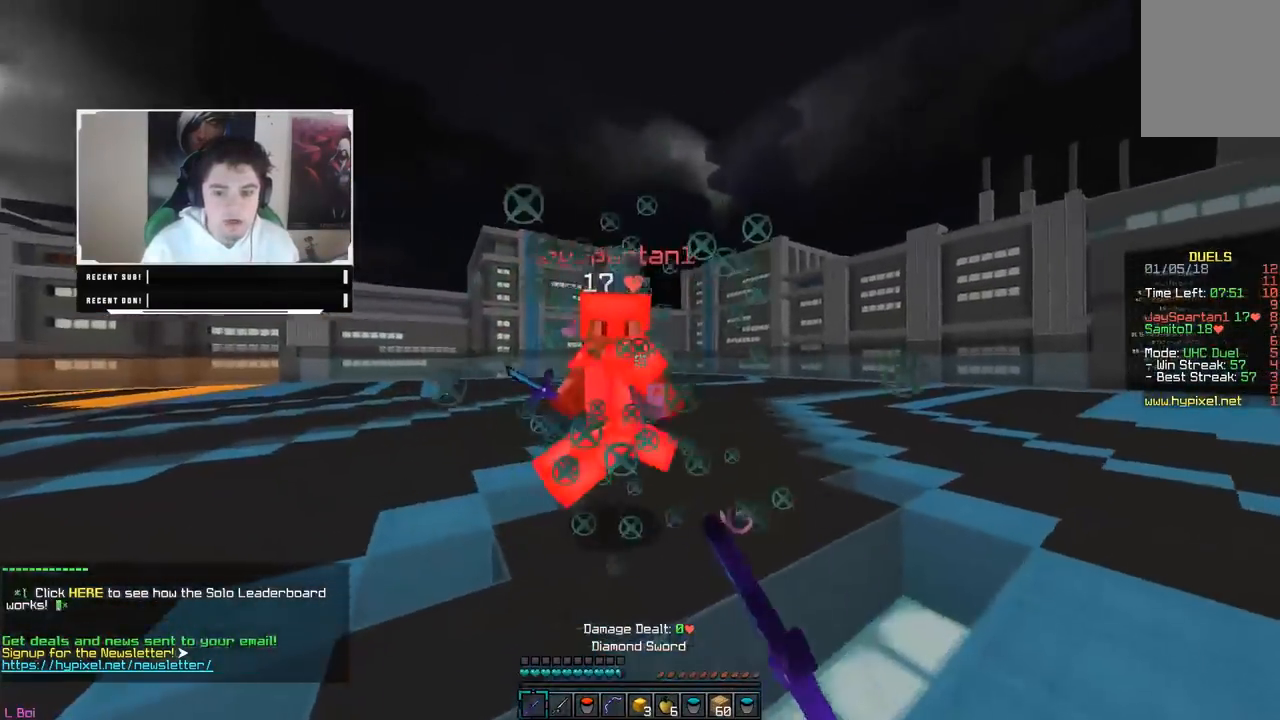
{"keys": ["a", "w"], "mouse": ["left"], "events": [[200, "mouse_left", "up"], [217, "mouse_left", "down"], [283, "d", "up"], [317, "mouse_left", "up"], [333, "mouse_left", "down"], [367, "a", "down"]]}
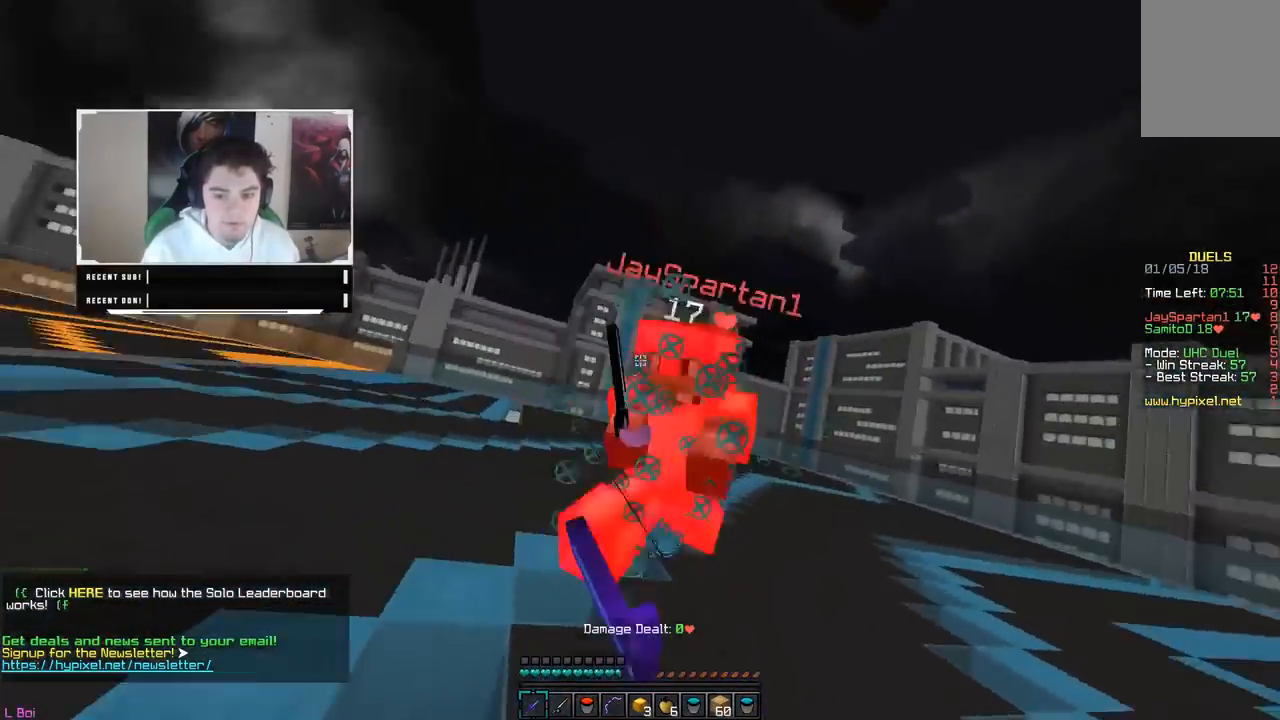
{"keys": ["d", "w"], "mouse": ["left"], "events": [[33, "mouse_left", "up"], [50, "mouse_left", "down"], [150, "mouse_left", "up"], [167, "d", "down"], [167, "mouse_left", "down"], [283, "a", "up"], [383, "mouse_left", "up"], [400, "mouse_left", "down"]]}
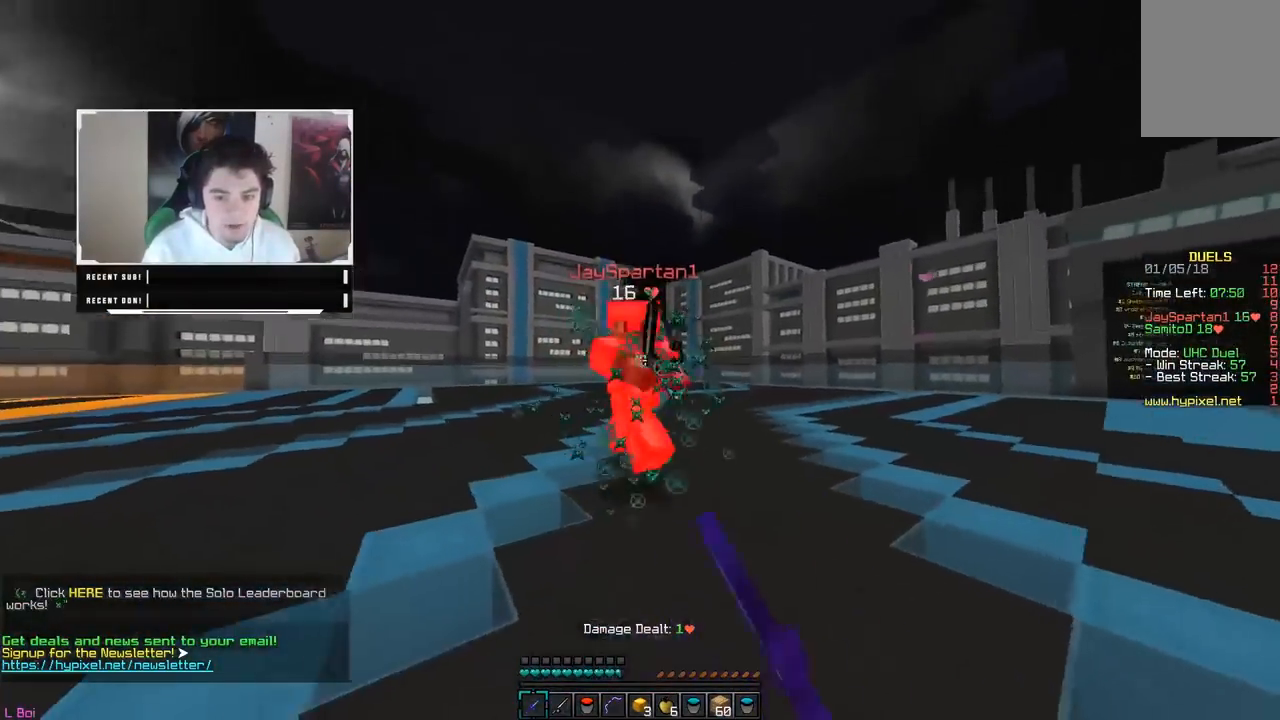
{"keys": ["d", "w"], "mouse": ["right"], "events": [[383, "mouse_left", "up"], [400, "mouse_right", "down"]]}
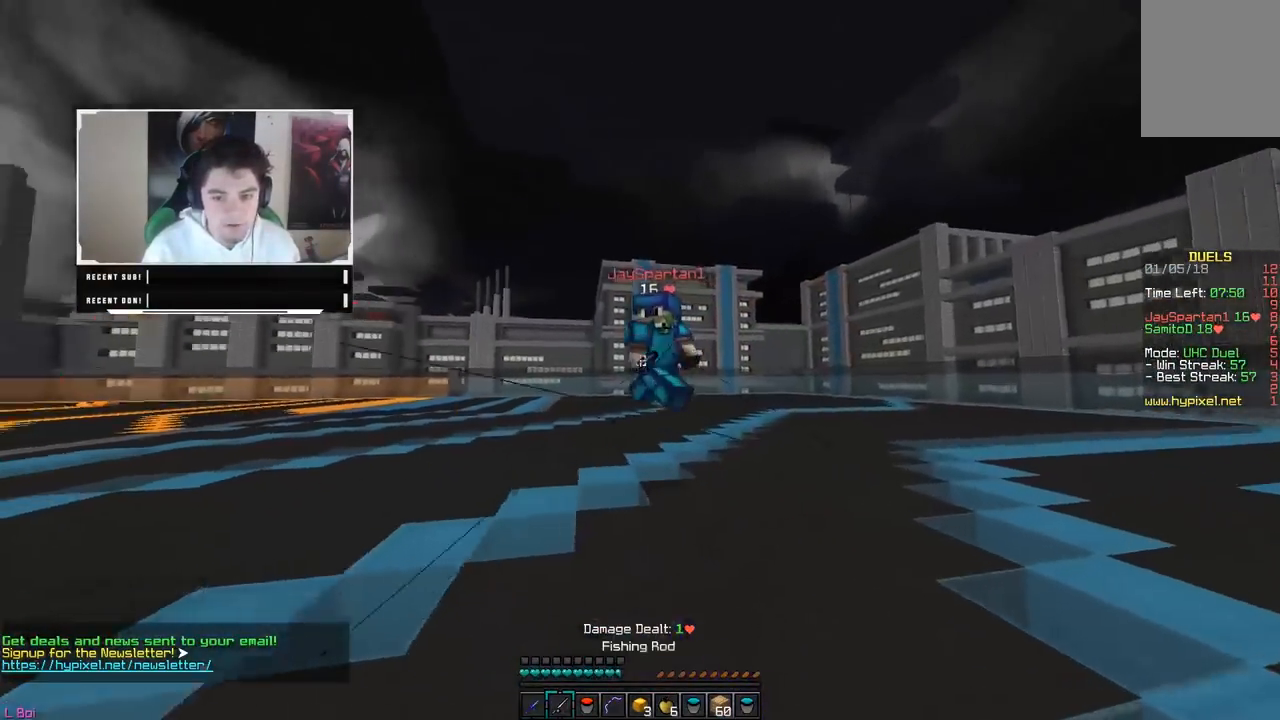
{"keys": ["d", "w"], "mouse": ["right"], "events": [[50, "mouse_right", "up"], [317, "mouse_right", "down"], [450, "mouse_right", "up"], [467, "mouse_right", "down"]]}
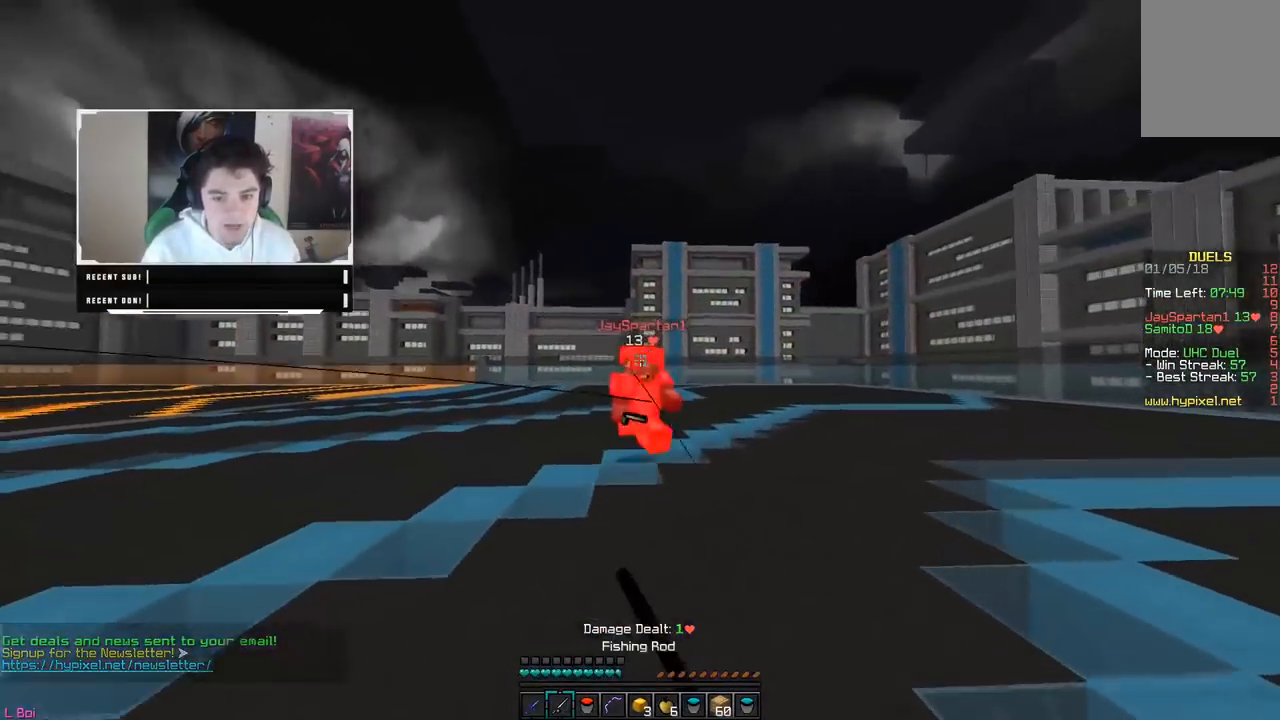
{"keys": ["d", "w"], "mouse": [], "events": [[133, "mouse_right", "up"]]}
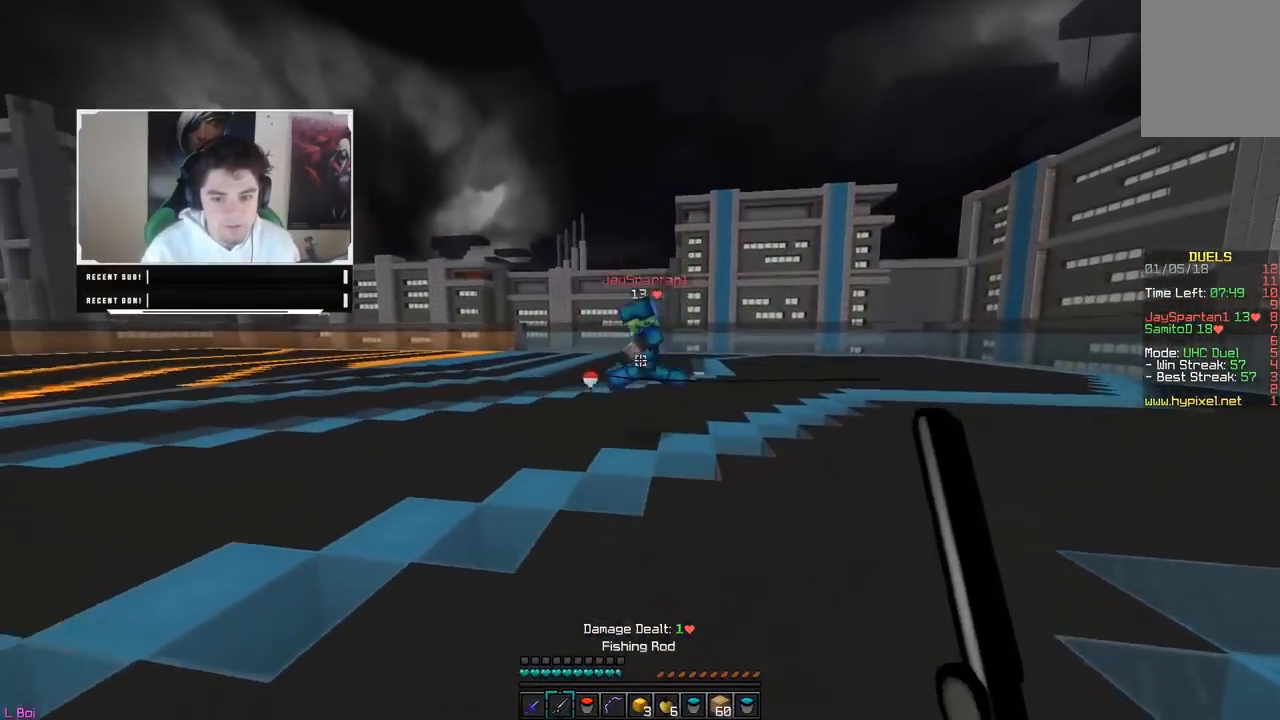
{"keys": ["w"], "mouse": [], "events": [[183, "d", "up"]]}
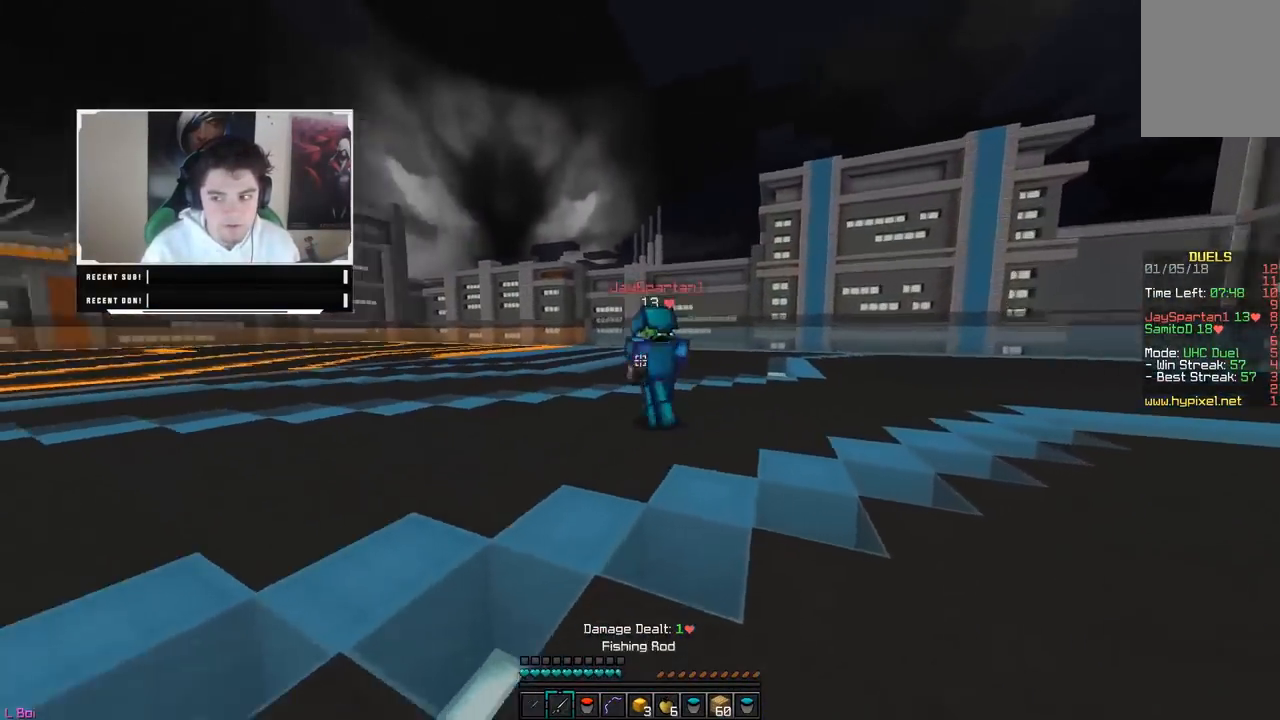
{"keys": ["a", "w"], "mouse": [], "events": [[267, "a", "down"]]}
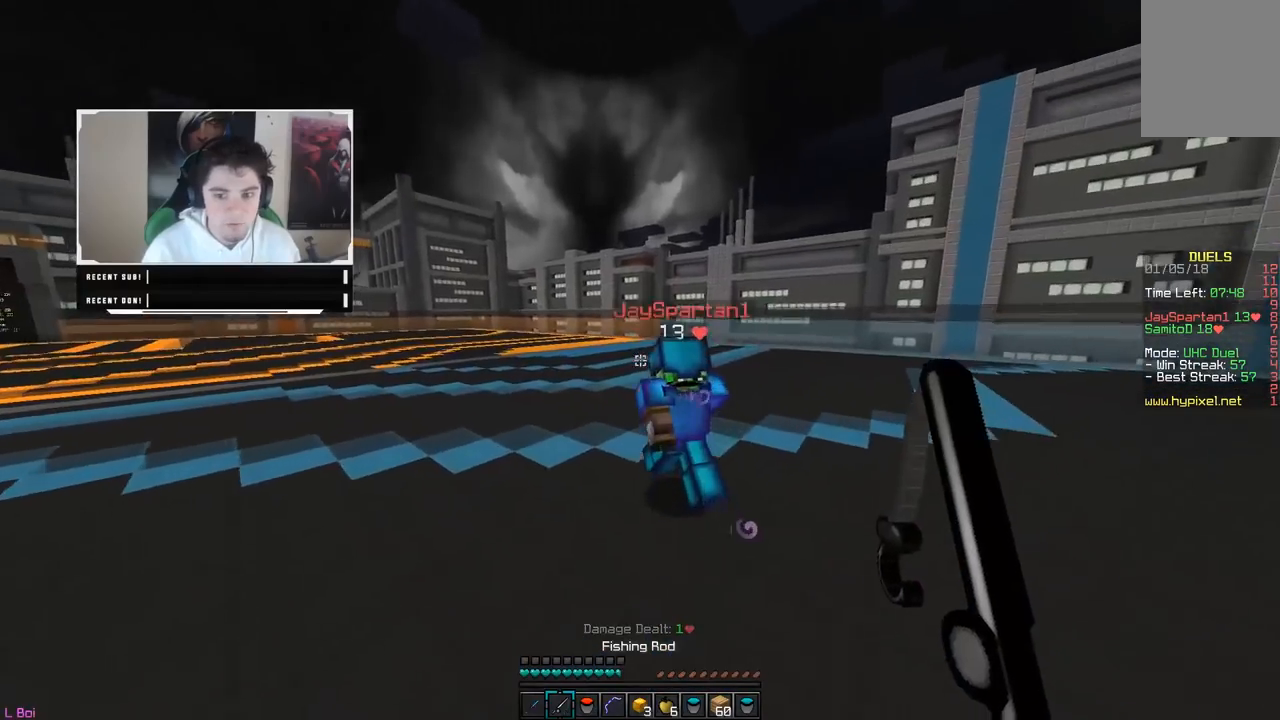
{"keys": ["w"], "mouse": ["left"], "events": [[183, "a", "up"], [433, "mouse_left", "down"]]}